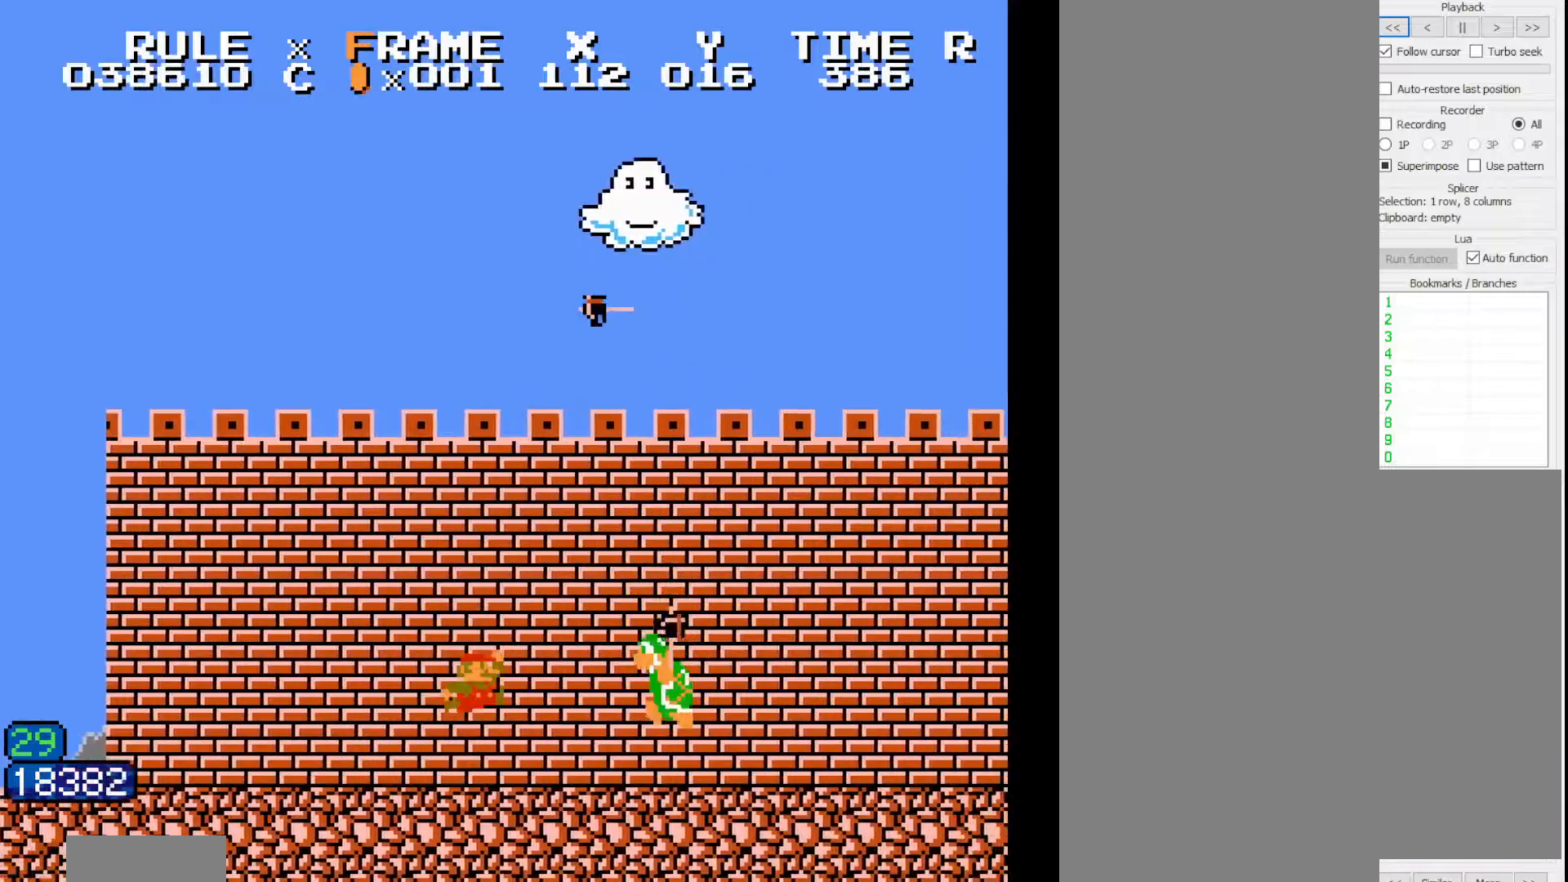
Gameplay with a controller (Nintendo layout); each line is a JSON object with the inputs held at the frame after it (dt_ms = milliseconds from this image to that frame). "events" lists button and stick changes between this image and that frame as [ms after this image, input, new state], when the widget could be followed in between. Not read: L3 R3.
{"dt_ms": 500, "buttons": ["B", "DPAD_RIGHT"], "events": [[200, "A", "up"]]}
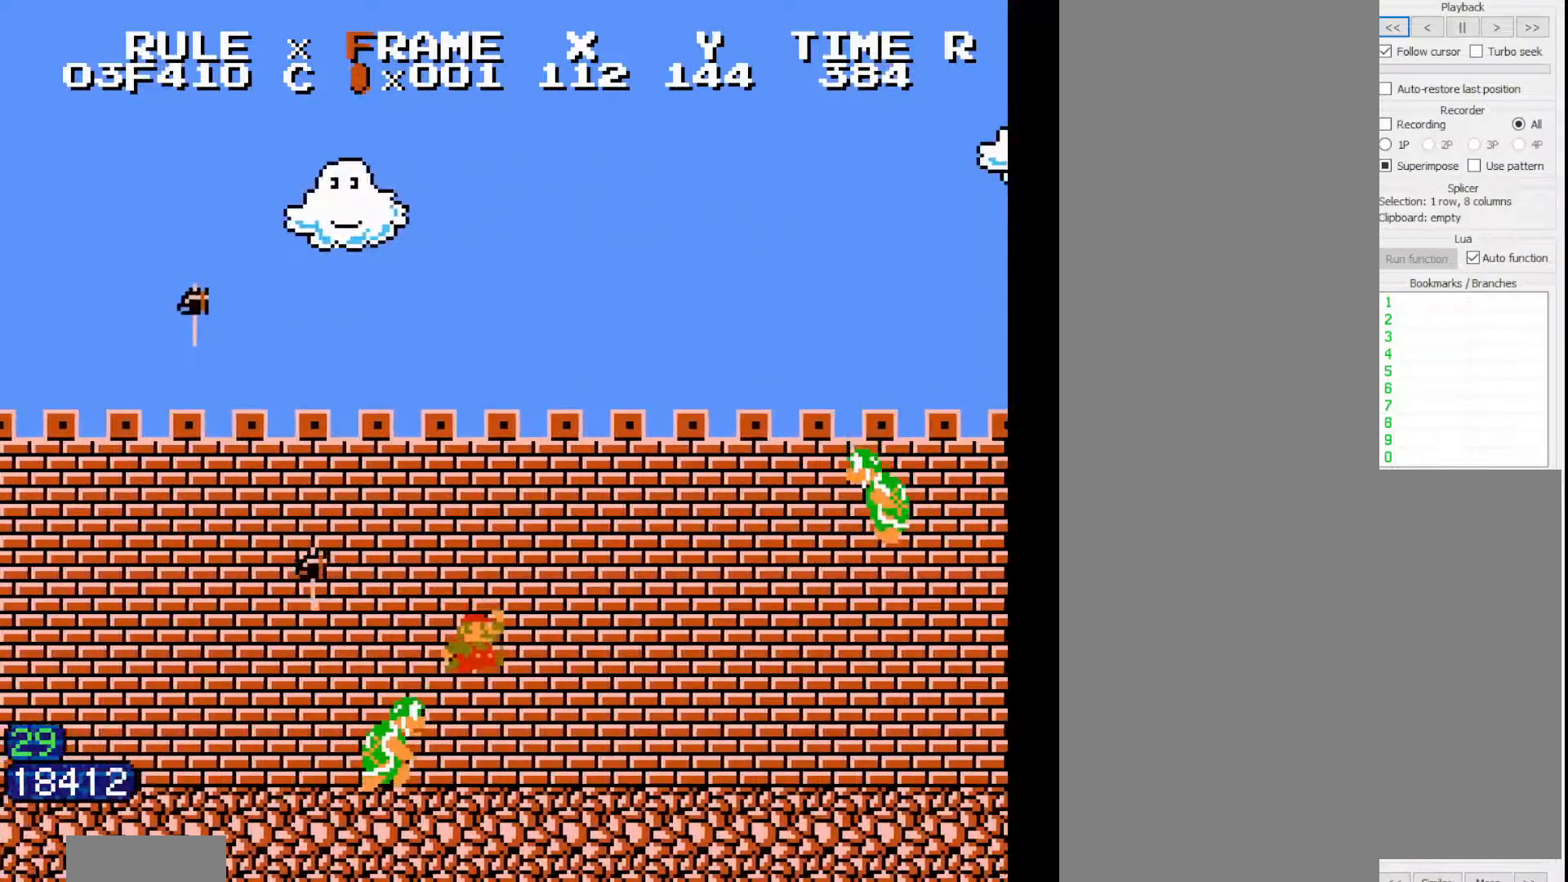
{"dt_ms": 500, "buttons": ["A", "B", "DPAD_RIGHT"], "events": [[250, "A", "down"]]}
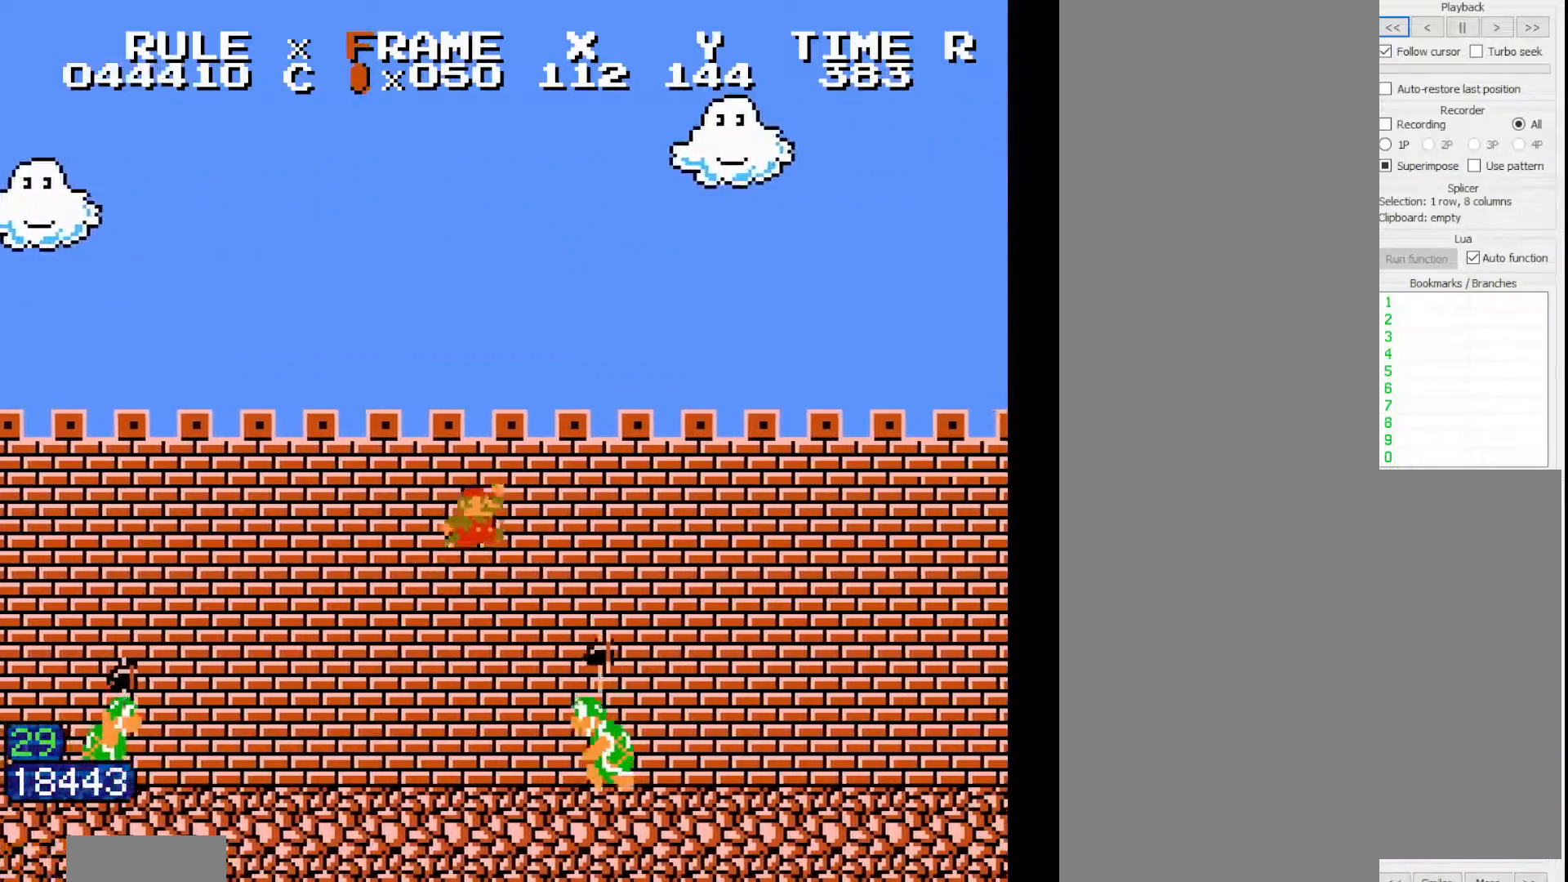
{"dt_ms": 500, "buttons": ["B", "DPAD_RIGHT"], "events": [[133, "A", "up"]]}
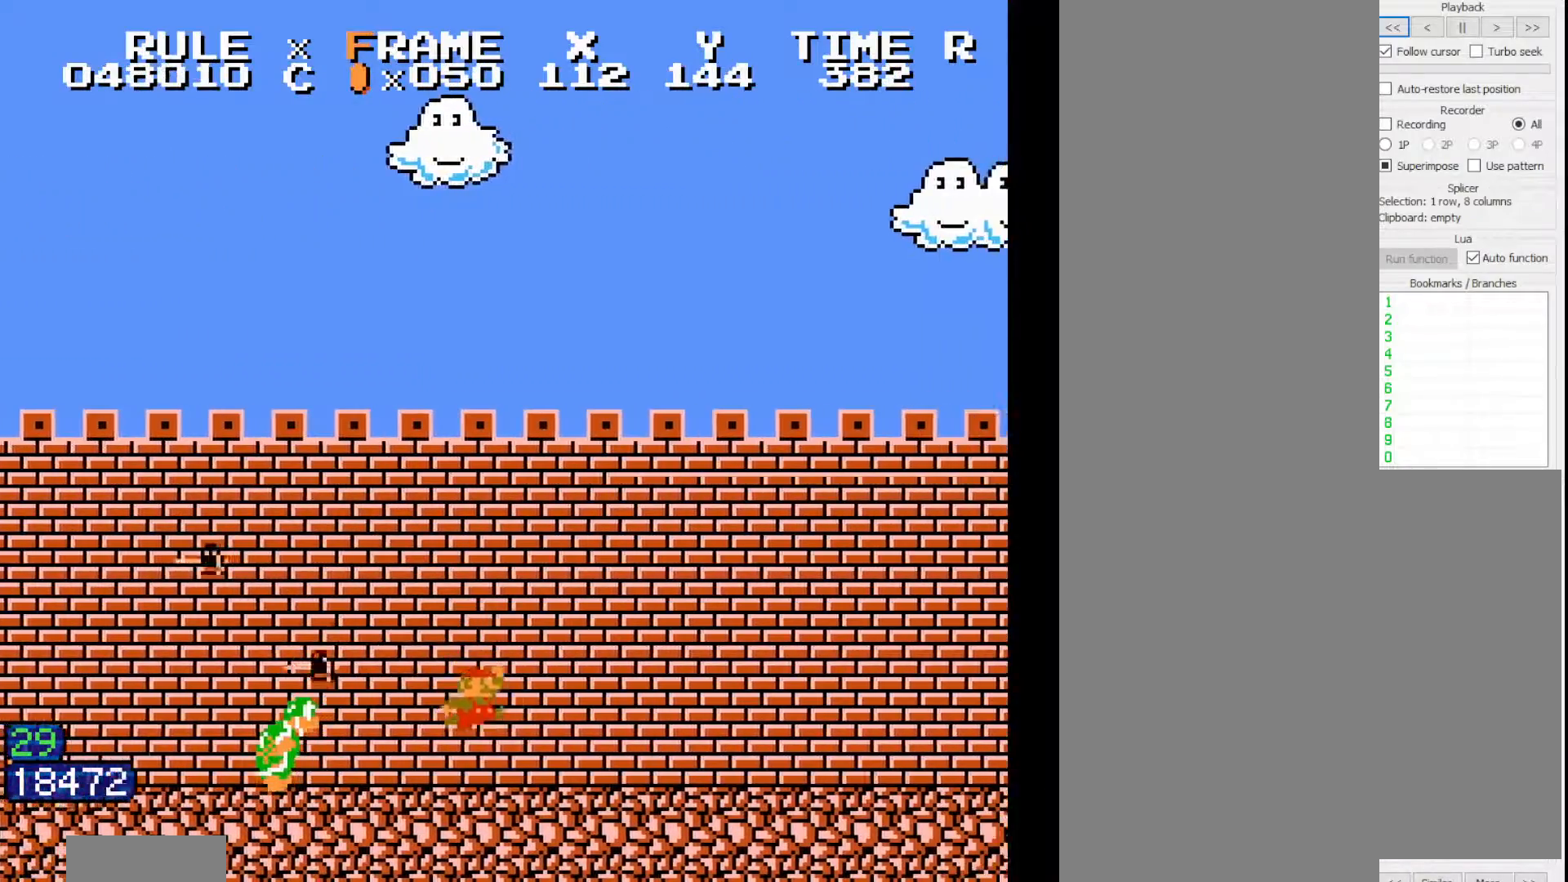
{"dt_ms": 500, "buttons": ["B", "DPAD_RIGHT"], "events": []}
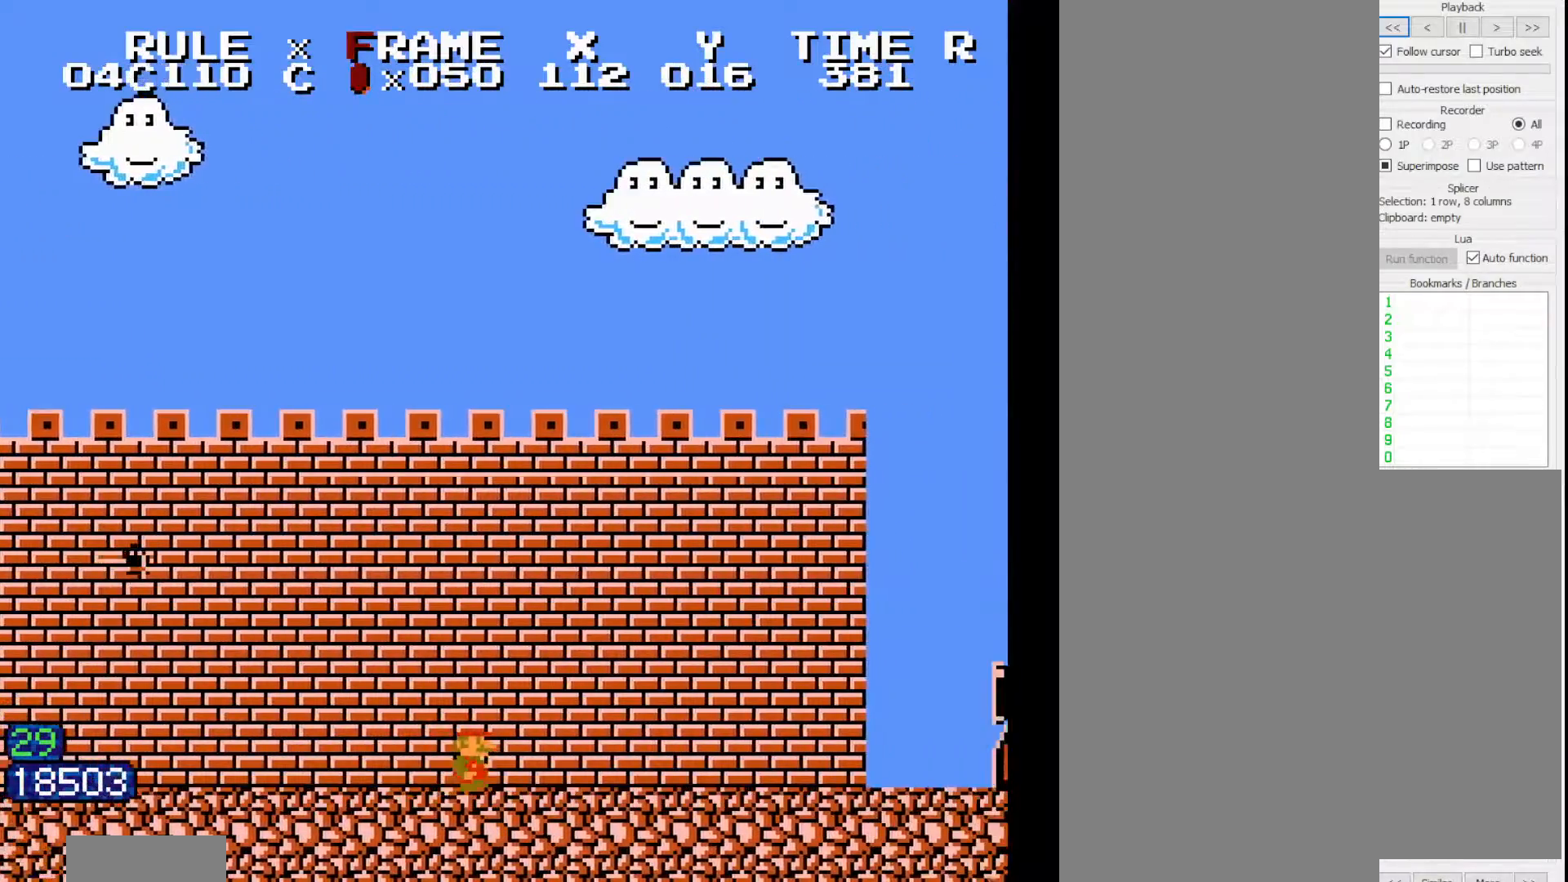
{"dt_ms": 1000, "buttons": ["A", "B", "DPAD_RIGHT"]}
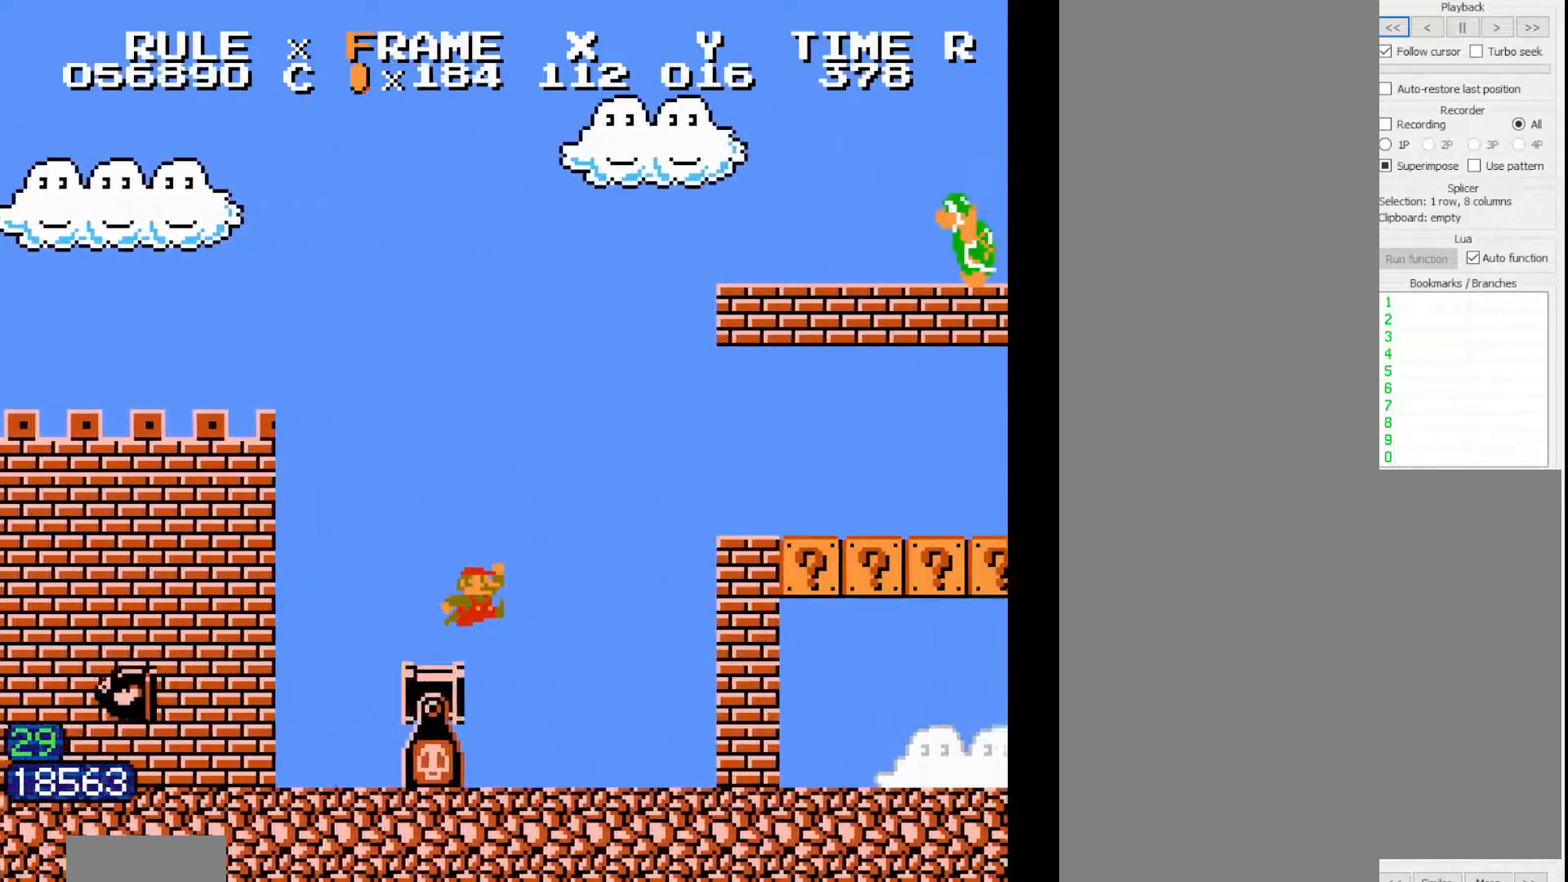
{"dt_ms": 500, "buttons": ["B", "DPAD_RIGHT"], "events": [[233, "A", "up"]]}
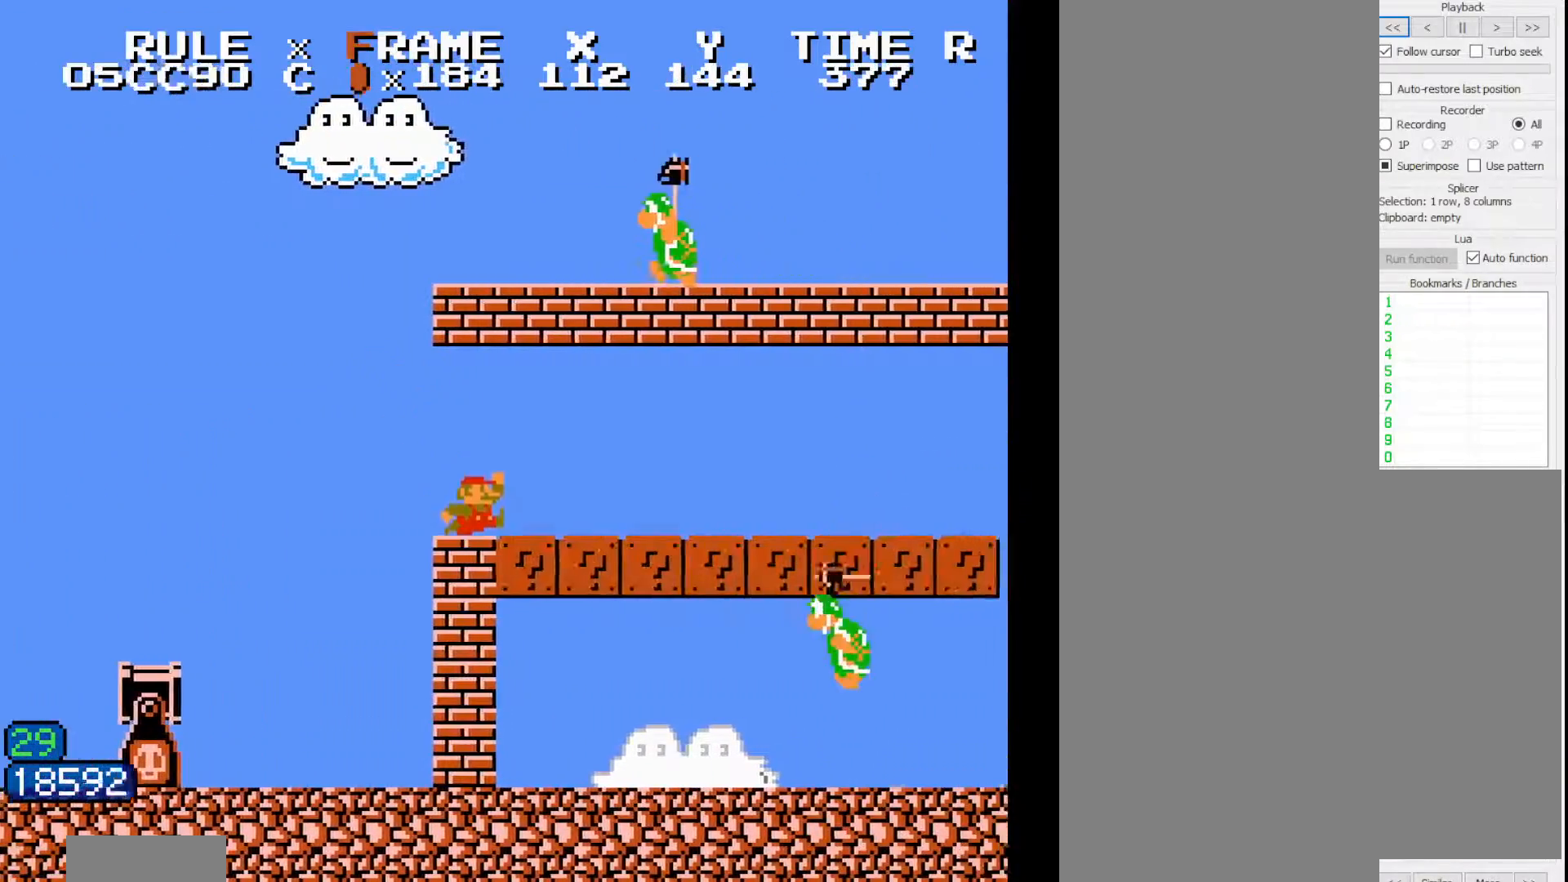
{"dt_ms": 500, "buttons": ["B", "DPAD_RIGHT"], "events": []}
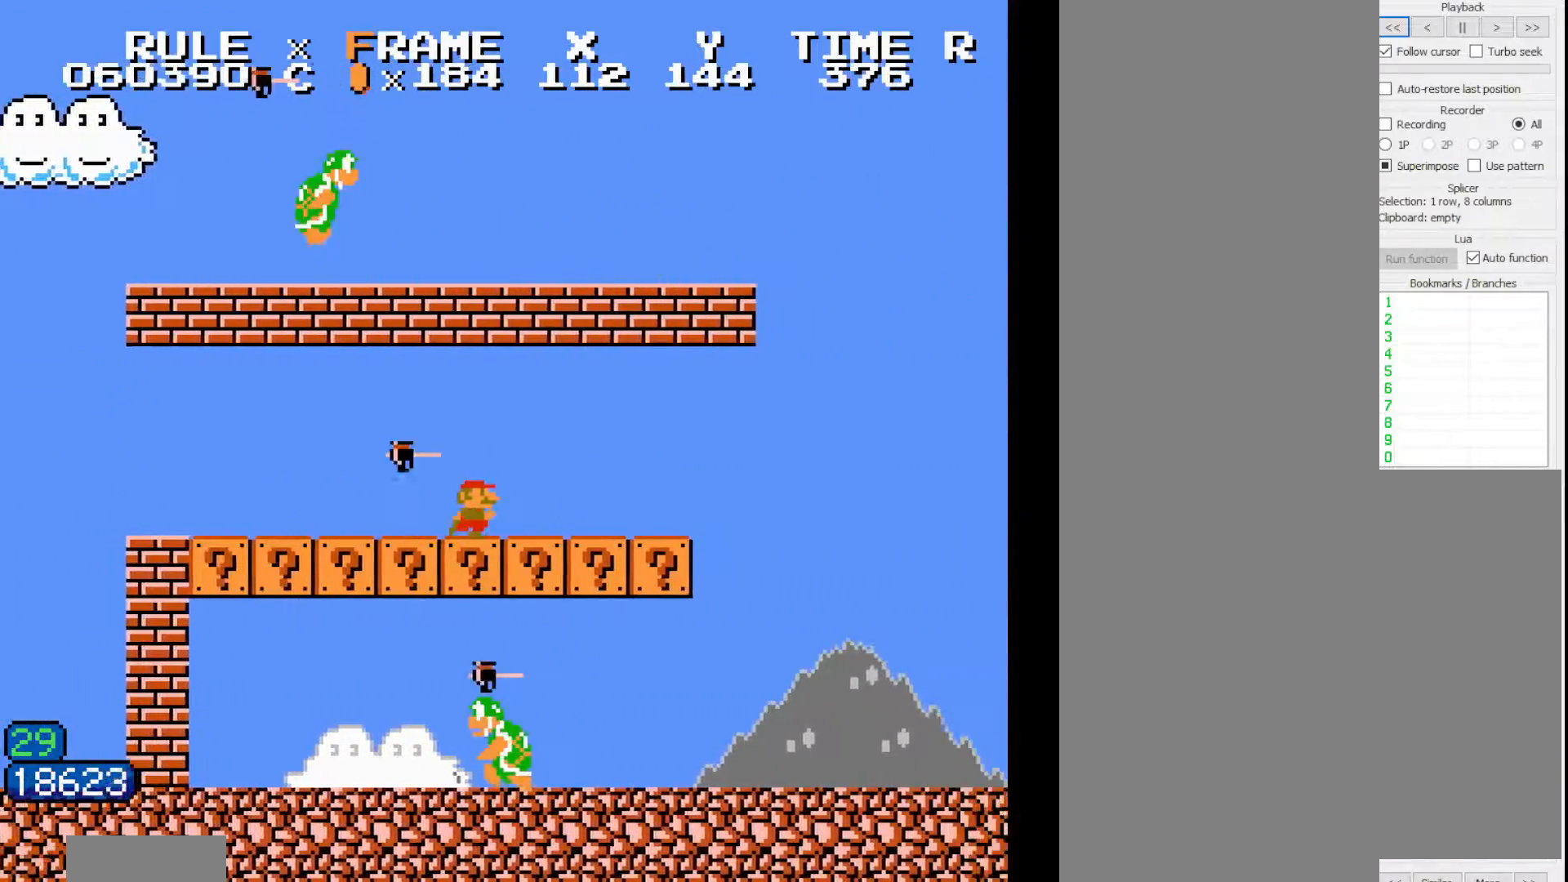
{"dt_ms": 500, "buttons": ["B", "DPAD_RIGHT"], "events": []}
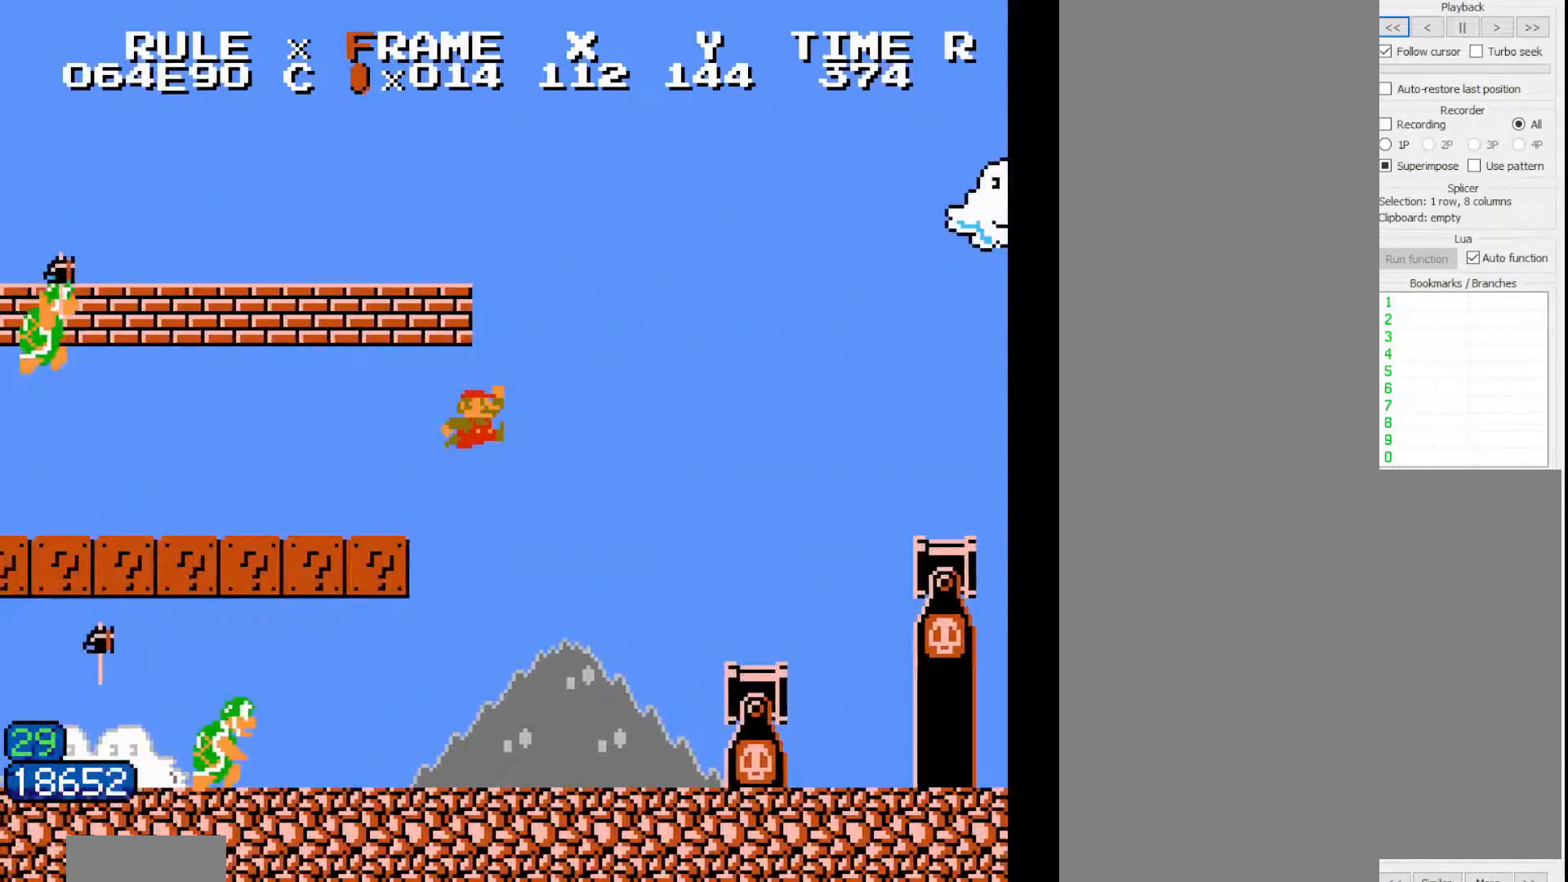
{"dt_ms": 1000, "buttons": ["B", "DPAD_RIGHT"]}
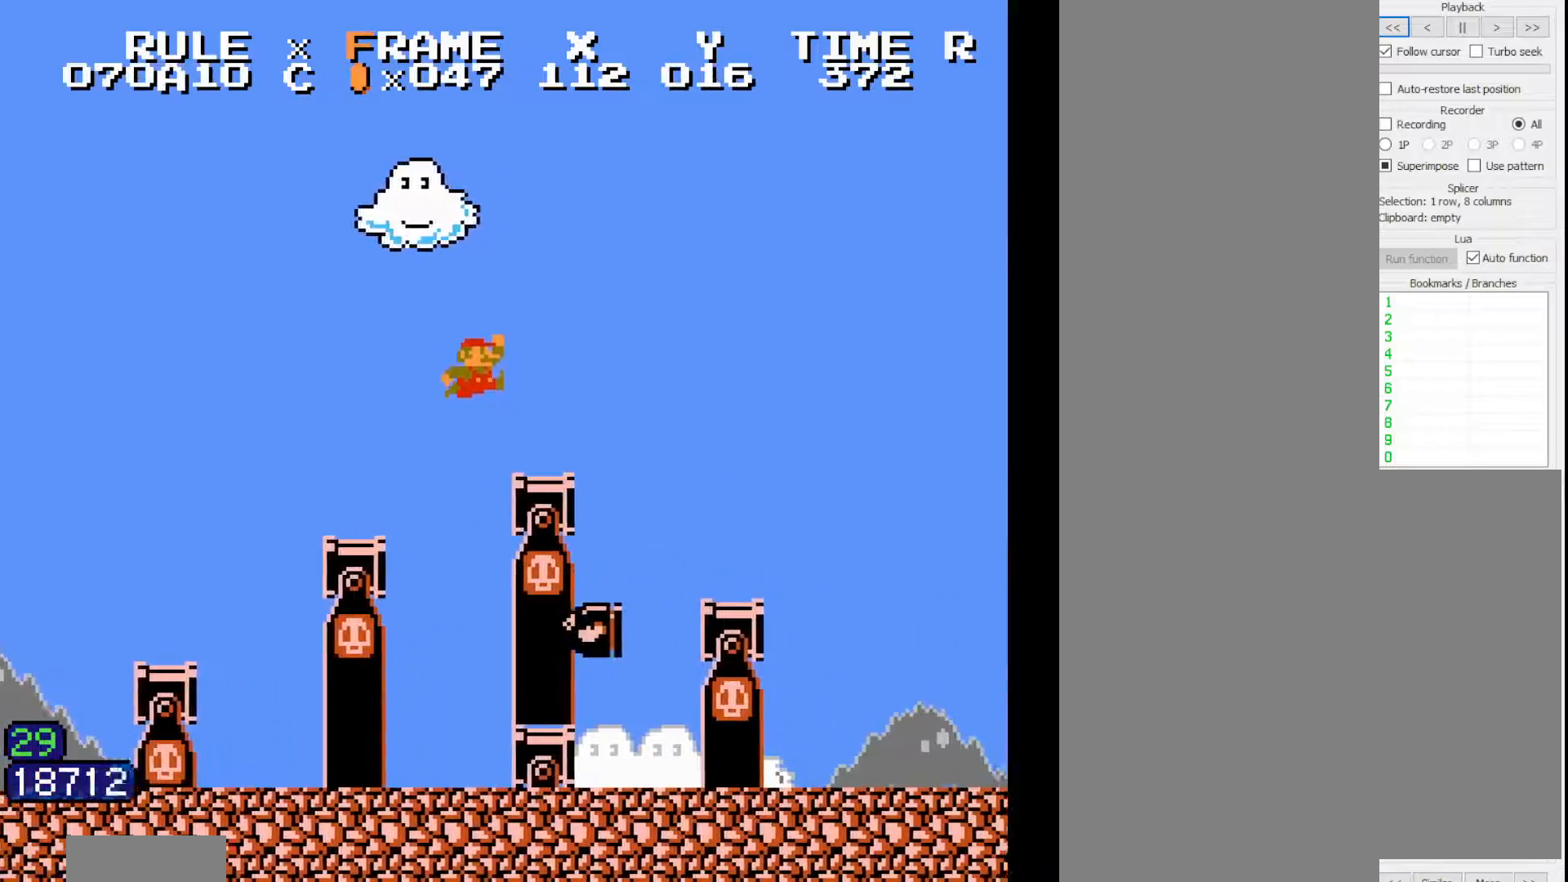
{"dt_ms": 1000, "buttons": ["B", "DPAD_RIGHT"]}
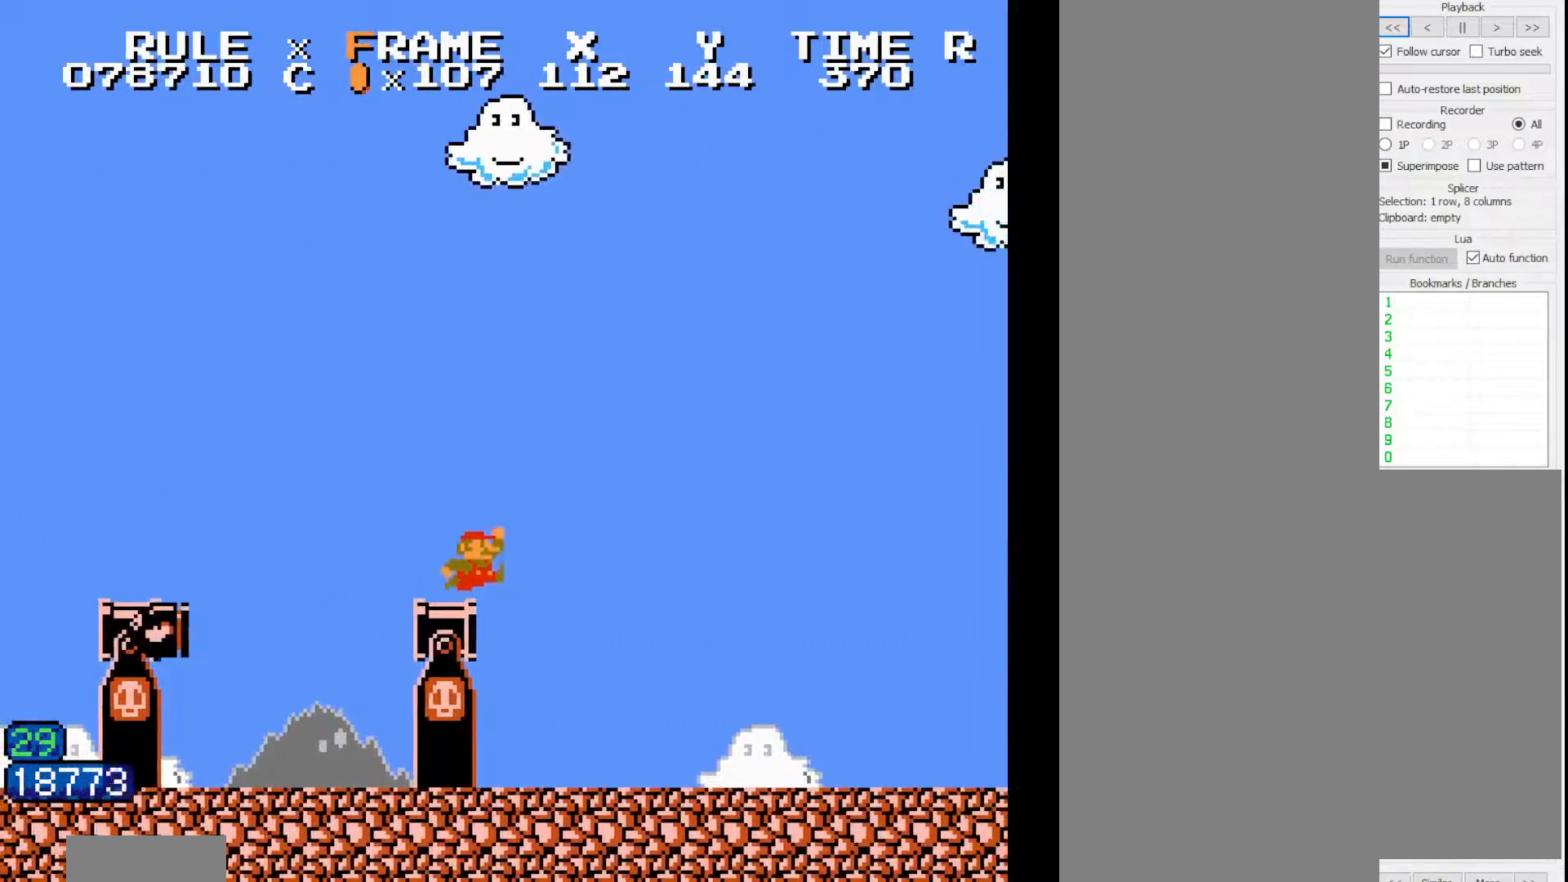
{"dt_ms": 500, "buttons": ["B", "DPAD_RIGHT"], "events": []}